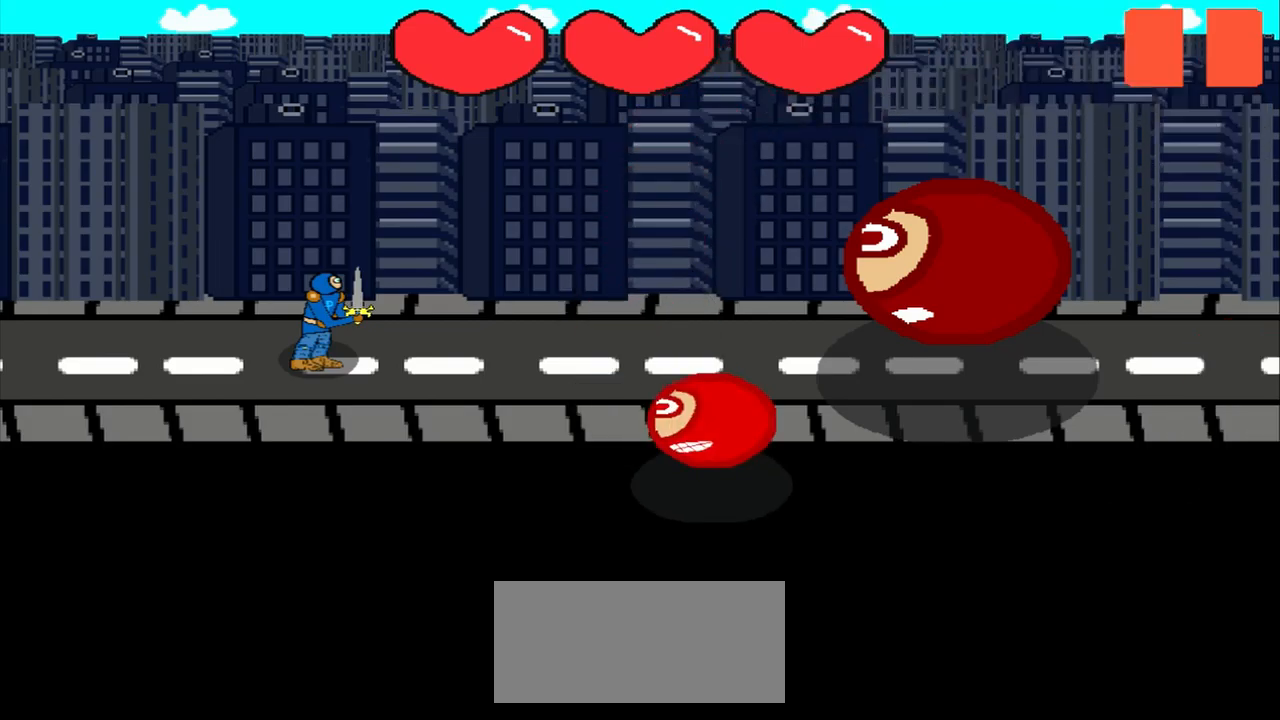
Gameplay with a controller (PlayStation layout); each line is a JSON object with the inputs held at the frame after it. "events" lists button and stick changes between this image and that frame as [ms after this image, input, new state], when the widget could be followed in between. Not read: L2 L3 R2 R3 right_stick.
{"buttons": [], "left_stick": "down", "events": [[500, "left_stick", "down"]]}
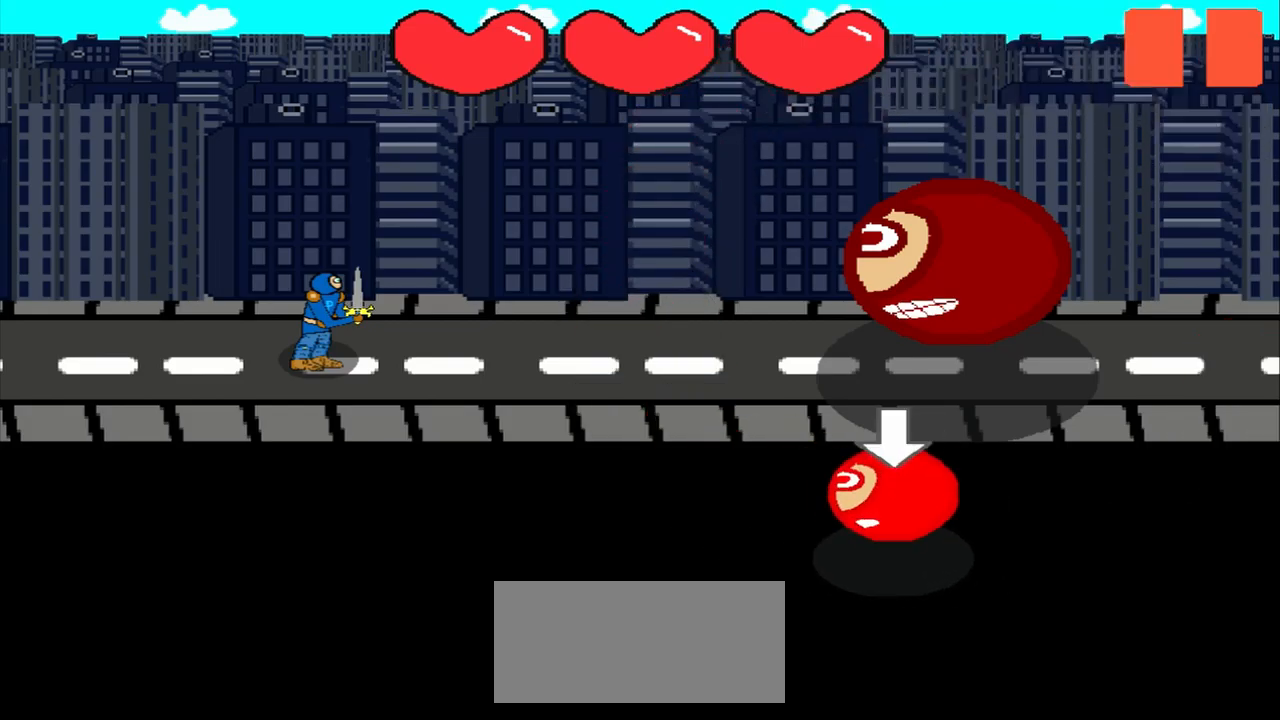
{"buttons": [], "left_stick": "center", "events": [[209, "left_stick", "center"]]}
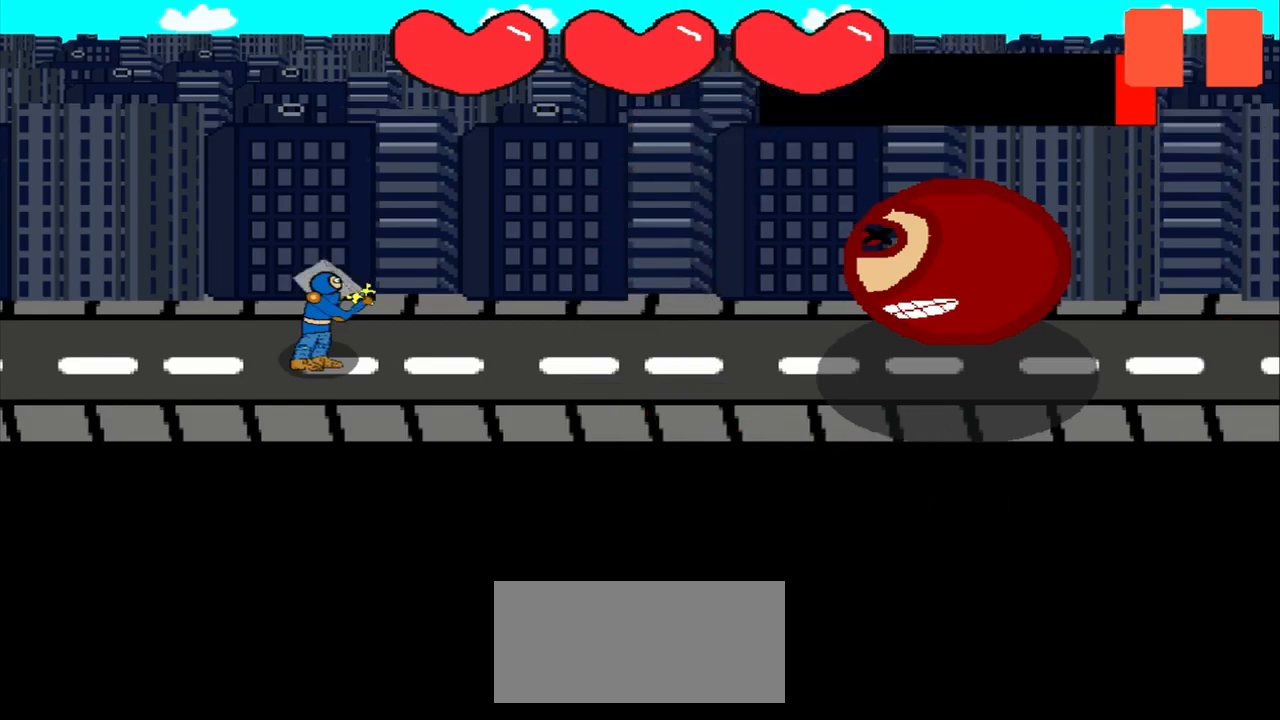
{"buttons": [], "left_stick": "center", "events": [[167, "left_stick", "up-right"], [375, "left_stick", "center"]]}
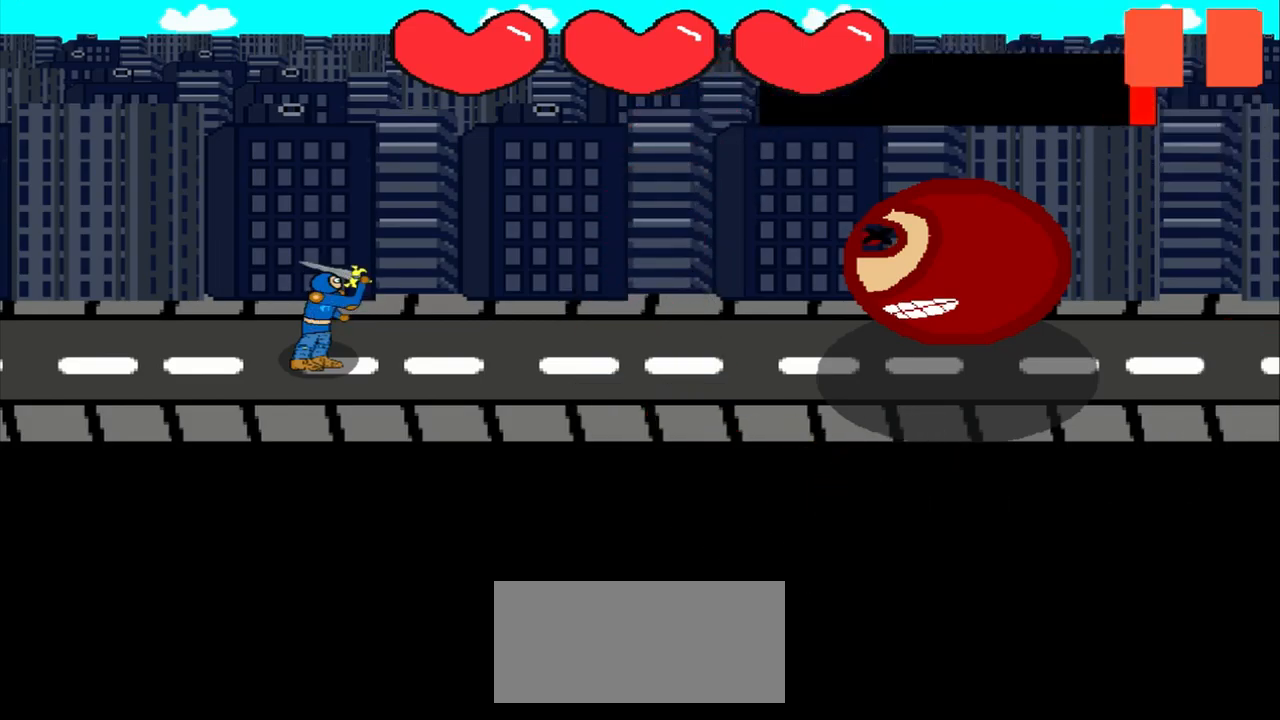
{"buttons": [], "left_stick": "center", "events": [[42, "left_stick", "up"], [250, "left_stick", "center"]]}